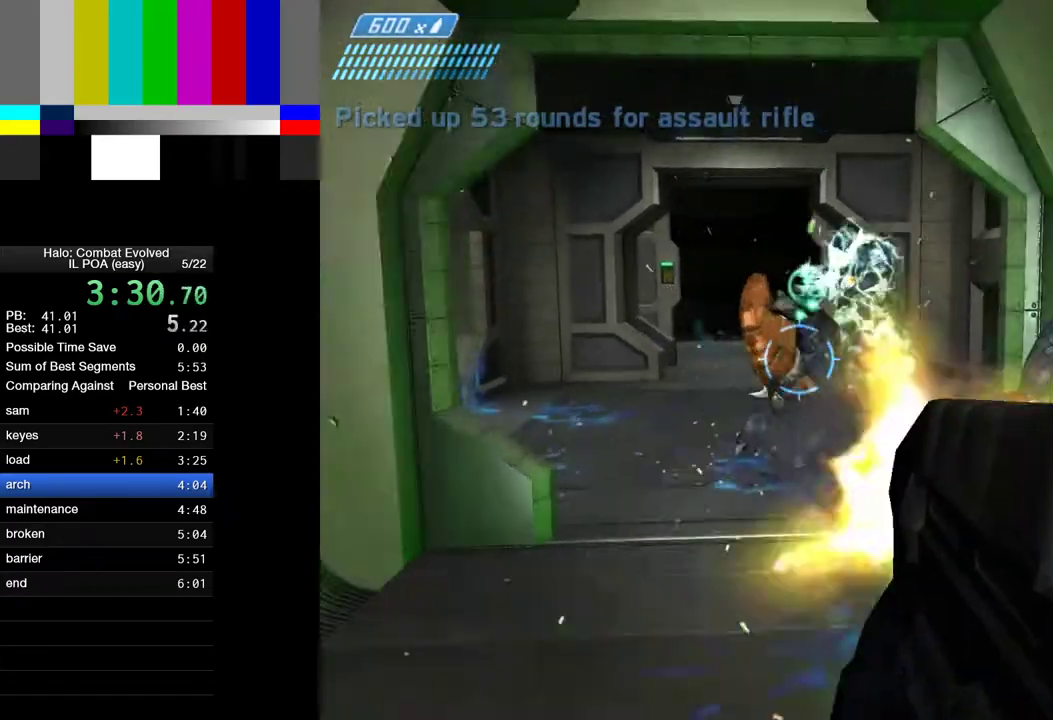
Gameplay with keyboard and mouse; each line is a JSON object with the keys and mouse buttons held at the frame after it. "events" lists presses ("down") and releases ("up") of "1", "2", "4", "a", "ctrl", "d", "e", "escape", "f", "g", "q", "r", "return", "s", "shift", "space", "tab", "w", "mouse_left" and "mouse_right" between this image and that frame as [ms after this image, input, new state], when the widget could be followed in between. "mouse_left", "mouse_right" = the "left", "right" buttons of the "mouse" list. No other keys are recorded. Not read: mouse_move.
{"keys": ["w"], "mouse": ["left"], "events": [[383, "a", "down"], [483, "a", "up"]]}
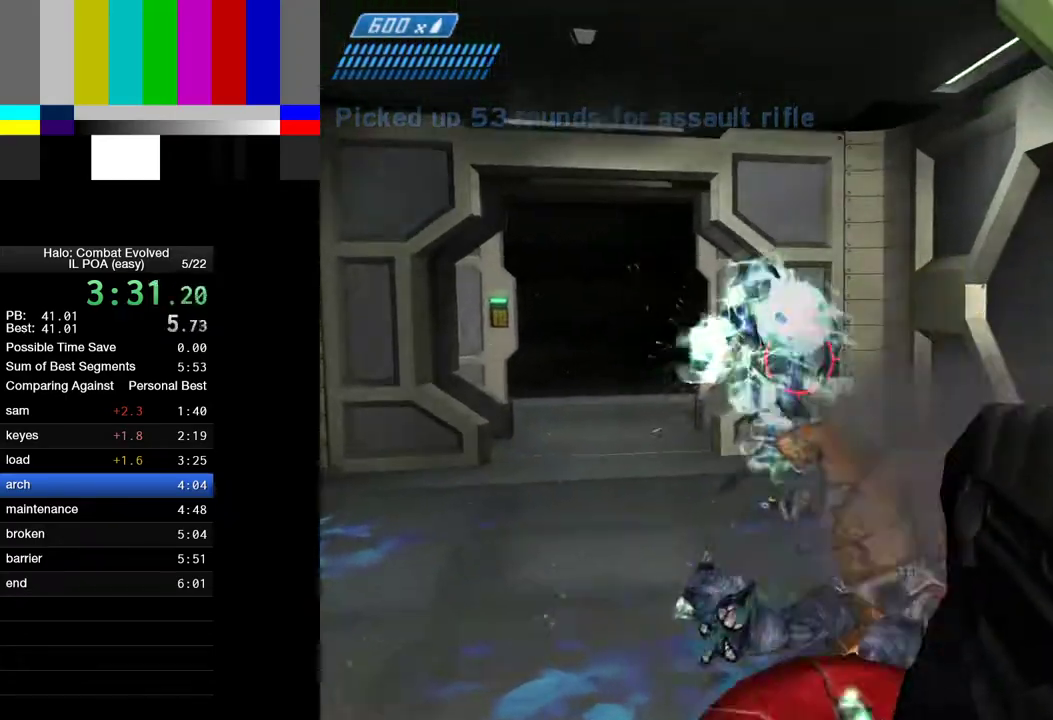
{"keys": ["a", "w"], "mouse": ["left"], "events": [[350, "a", "down"]]}
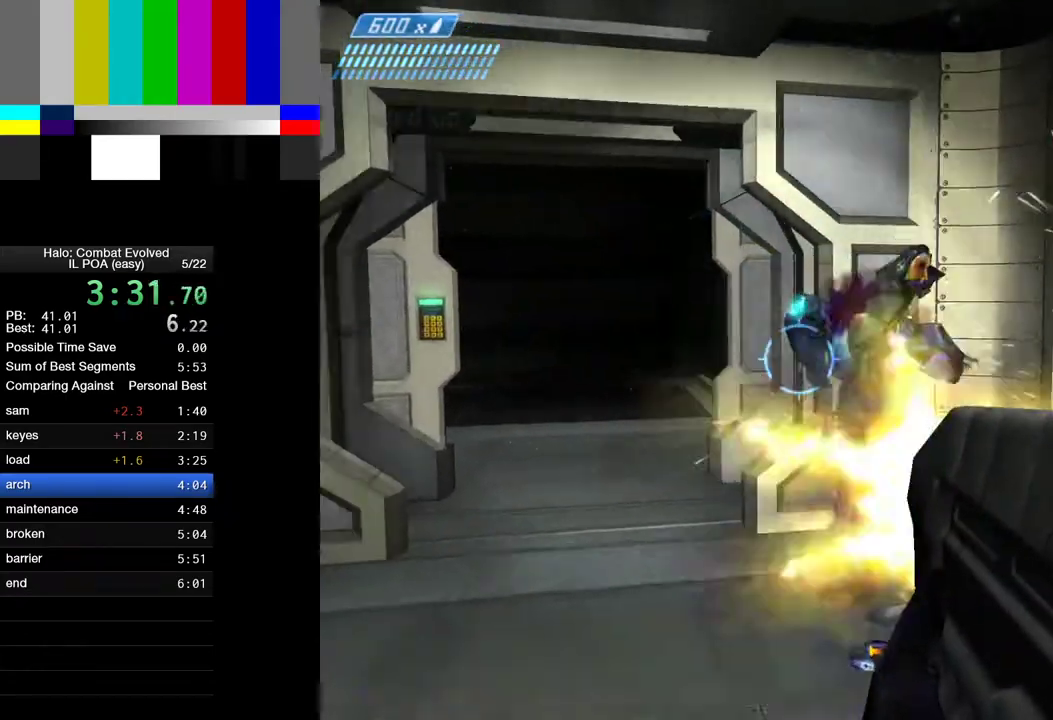
{"keys": ["w"], "mouse": [], "events": [[133, "a", "up"], [267, "a", "down"], [467, "a", "up"], [467, "mouse_left", "up"]]}
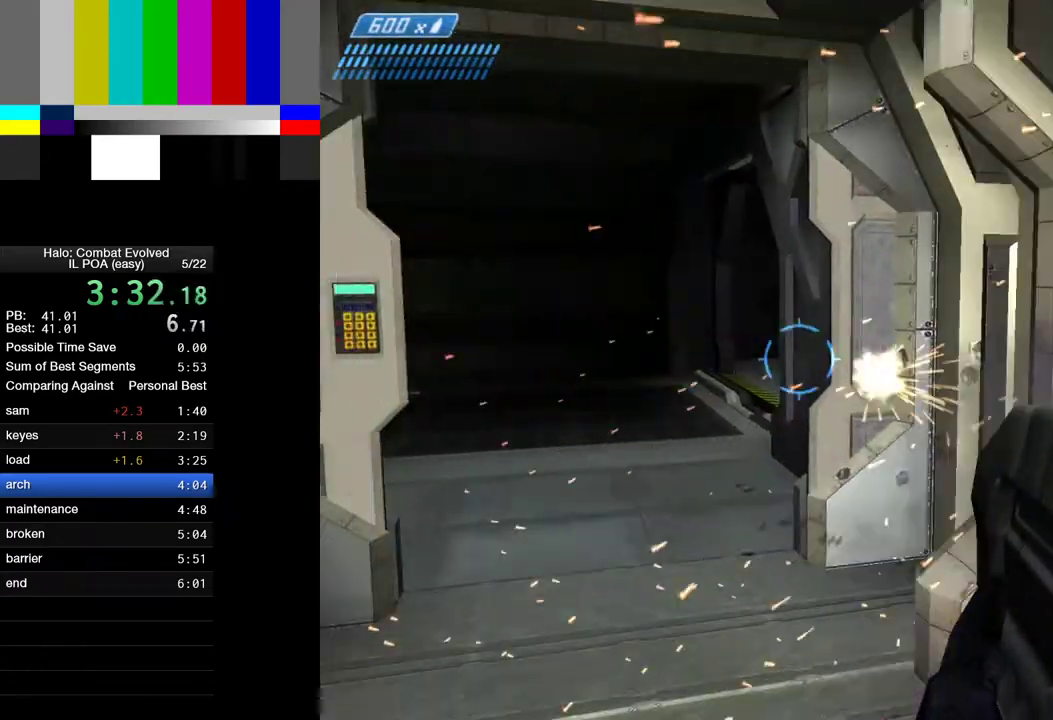
{"keys": ["4", "w"], "mouse": [], "events": [[150, "r", "down"], [250, "r", "up"], [283, "r", "down"], [383, "1", "down"], [383, "r", "up"], [433, "1", "up"], [483, "4", "down"]]}
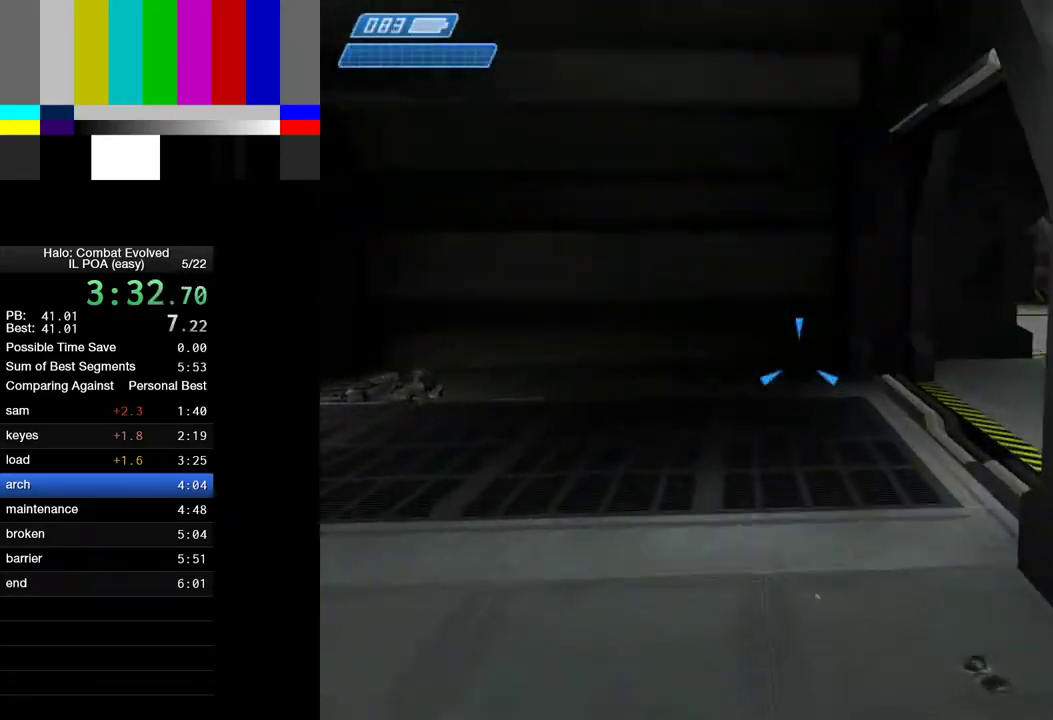
{"keys": ["w"], "mouse": [], "events": [[117, "4", "up"]]}
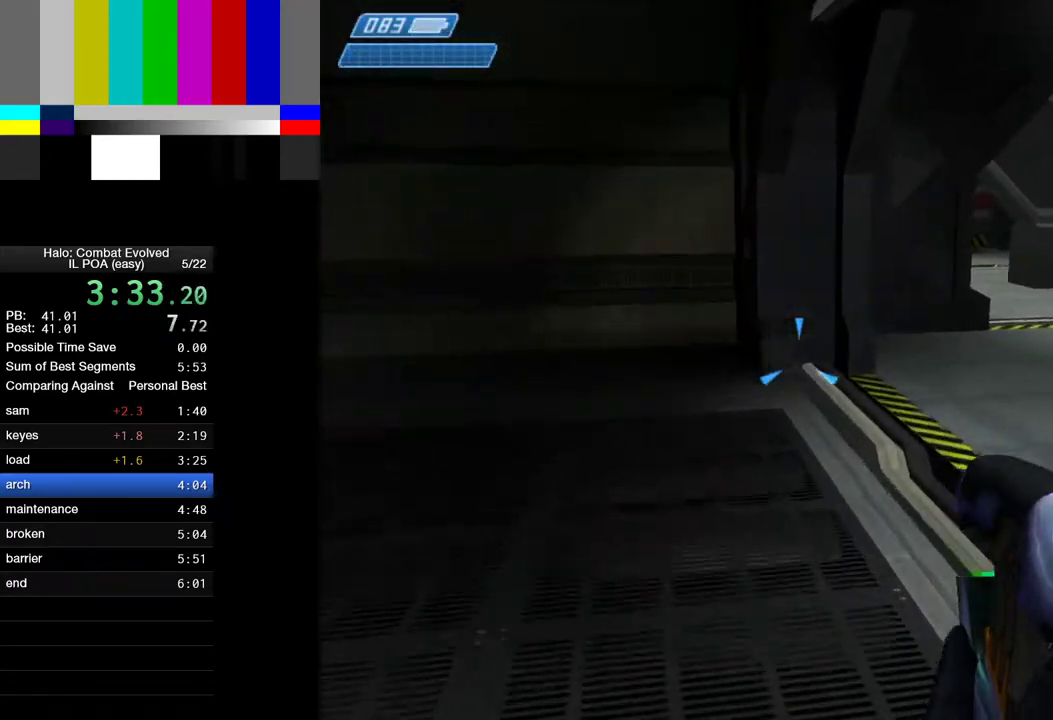
{"keys": ["w"], "mouse": [], "events": []}
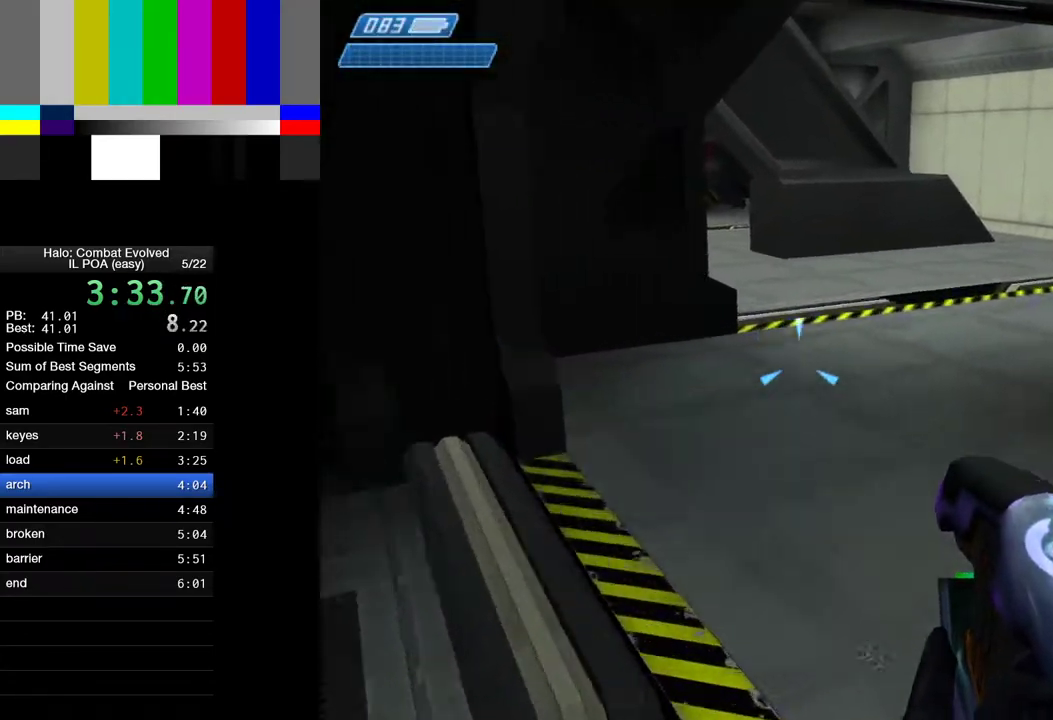
{"keys": ["w"], "mouse": [], "events": []}
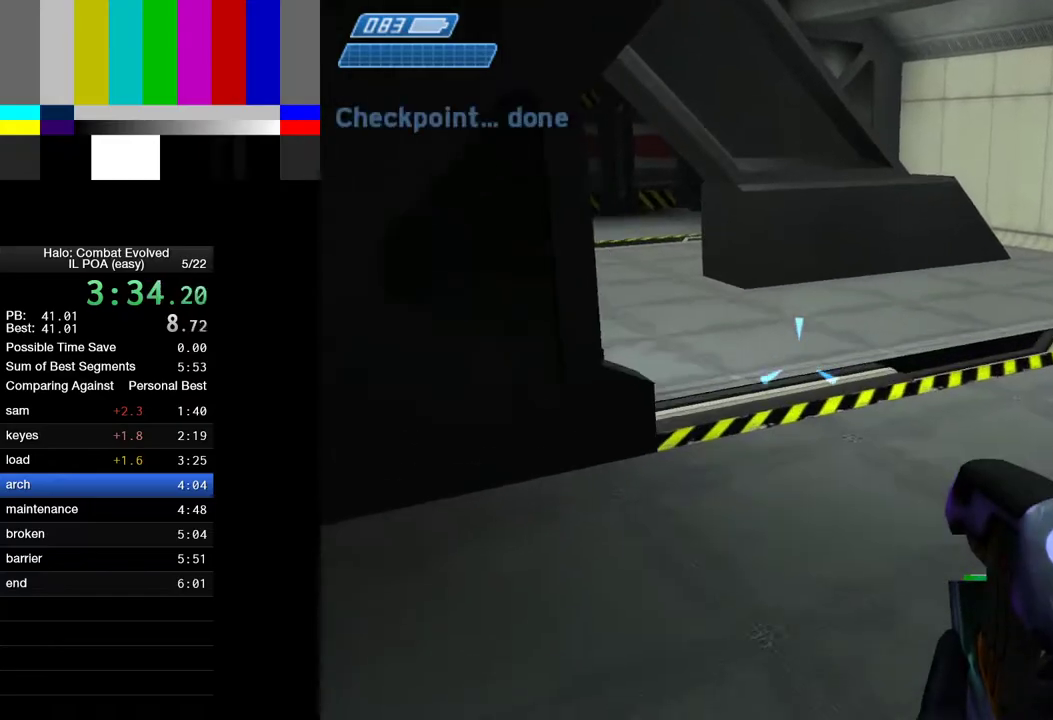
{"keys": ["1", "w"], "mouse": [], "events": [[450, "1", "down"]]}
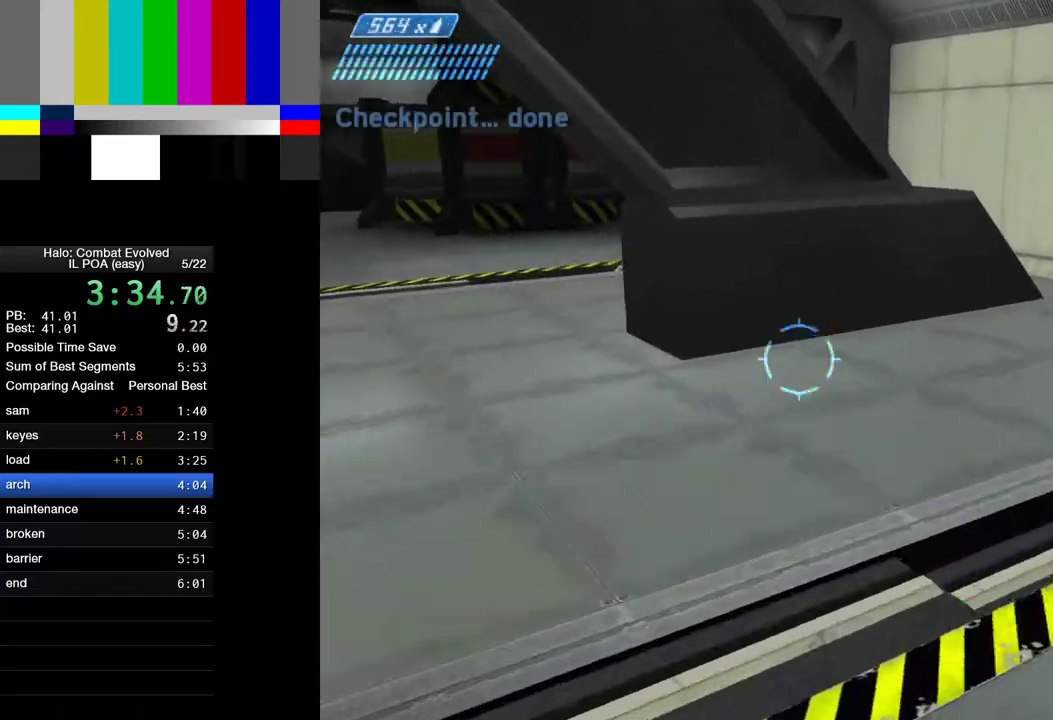
{"keys": ["w"], "mouse": [], "events": [[83, "1", "up"]]}
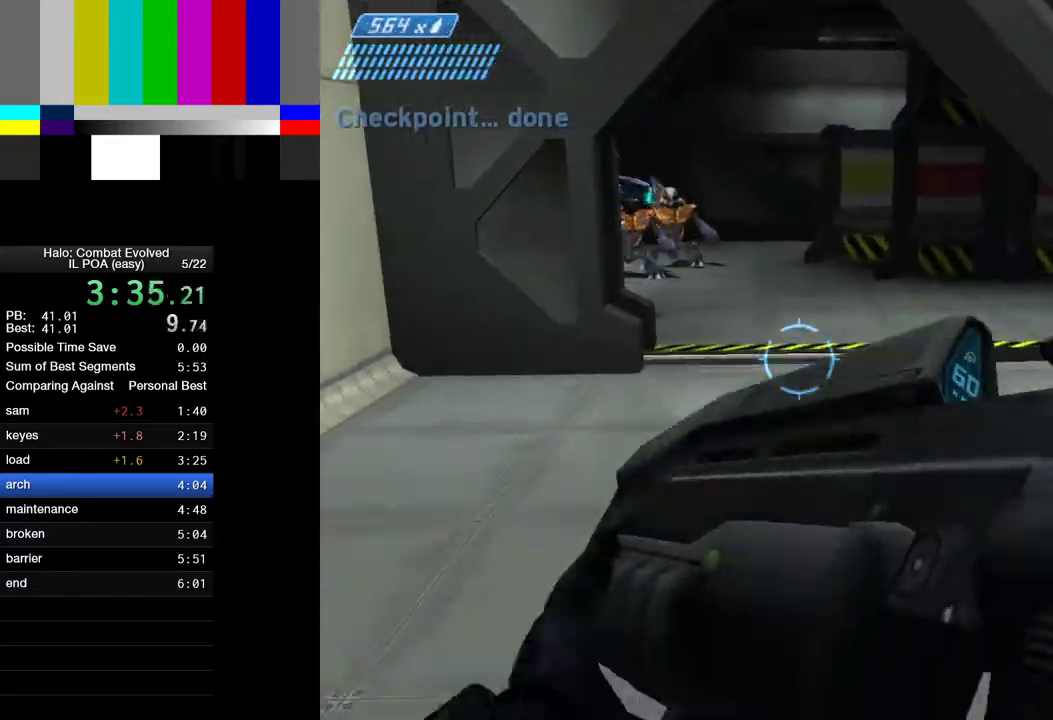
{"keys": ["w"], "mouse": [], "events": []}
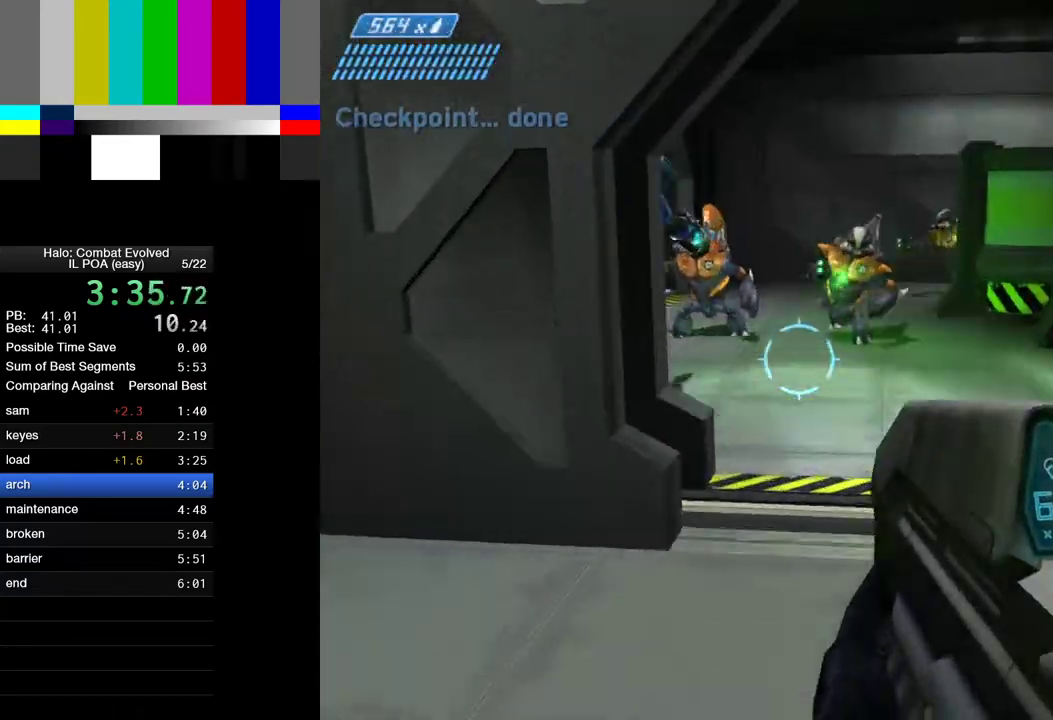
{"keys": ["d", "w"], "mouse": [], "events": [[167, "d", "down"]]}
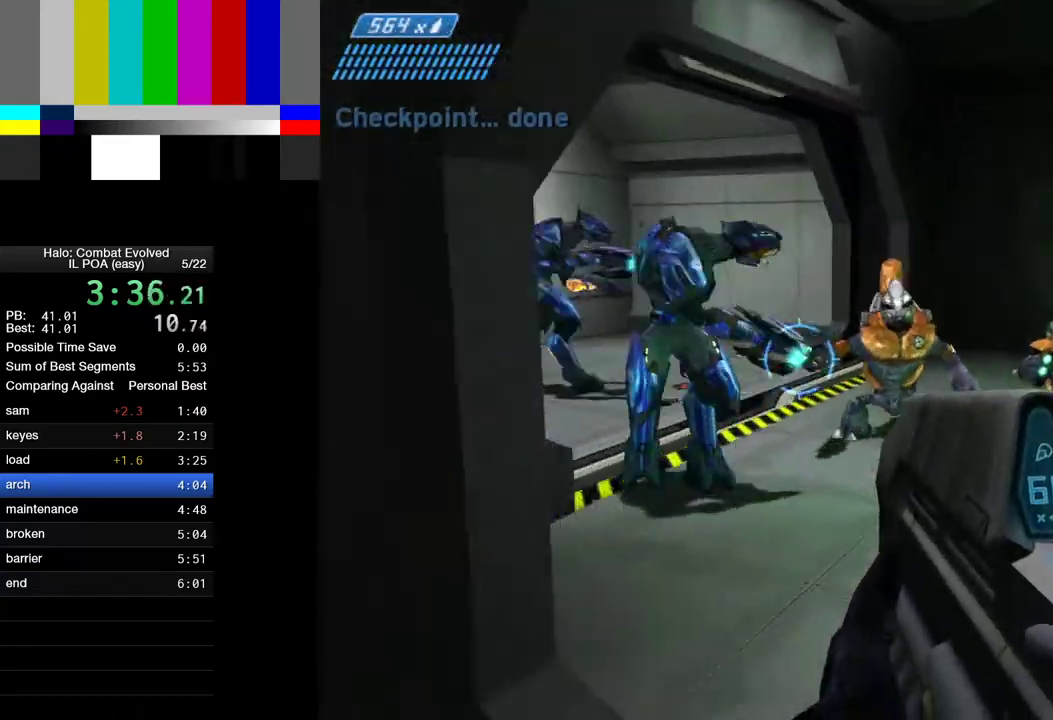
{"keys": ["d", "w"], "mouse": ["left"], "events": [[33, "mouse_left", "down"]]}
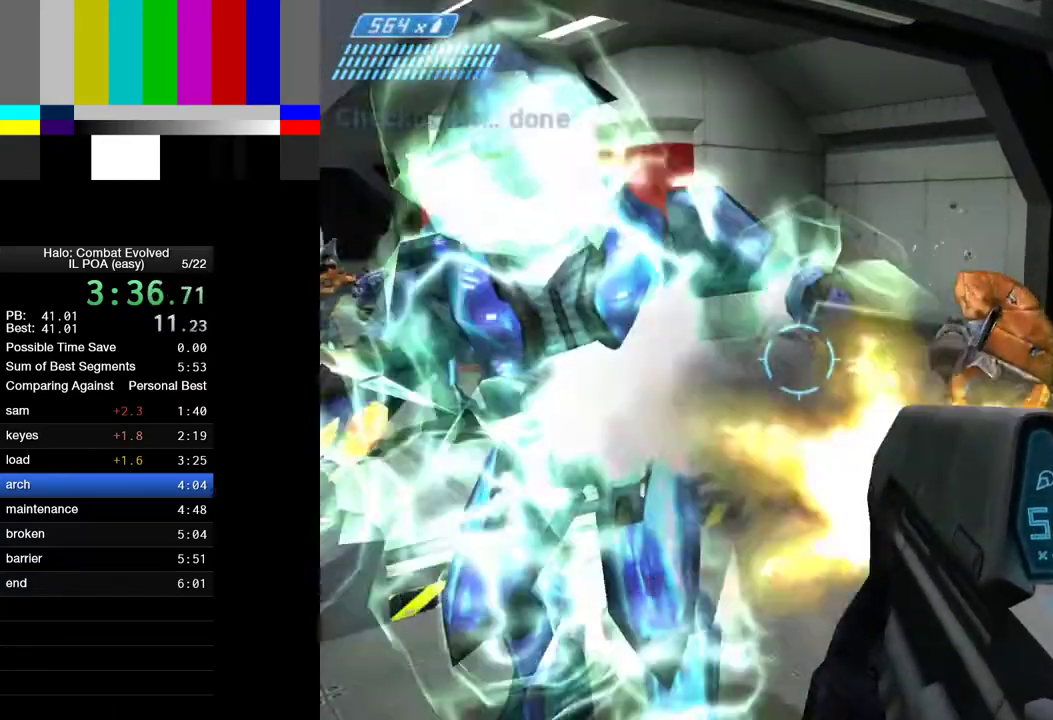
{"keys": ["d", "w"], "mouse": ["left"], "events": []}
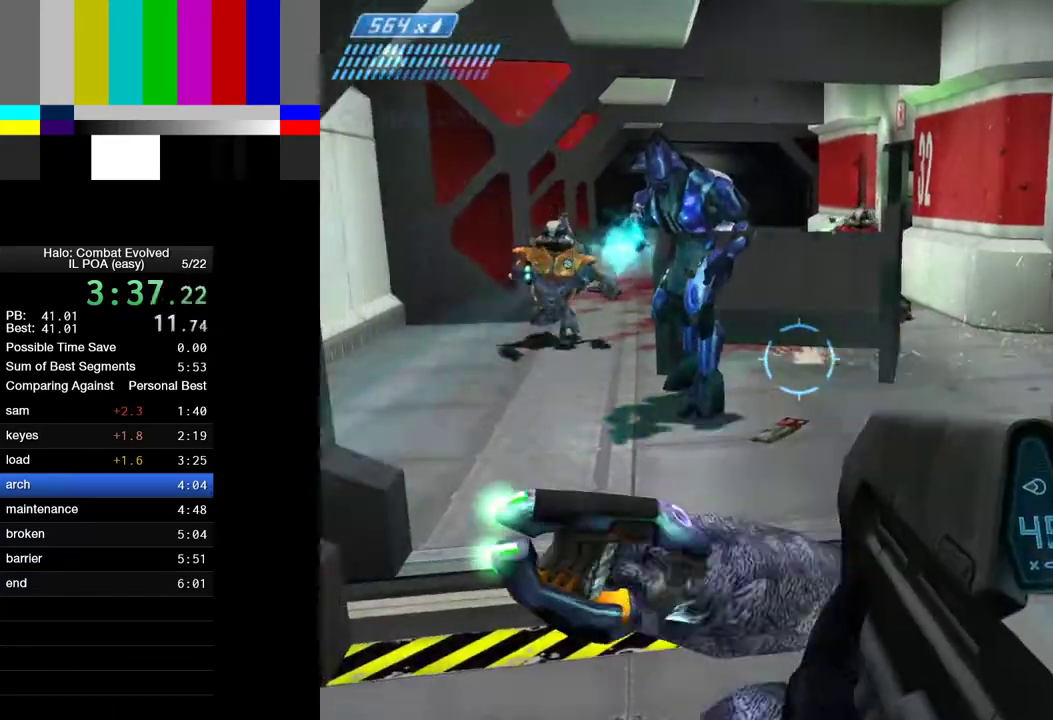
{"keys": ["d", "w"], "mouse": ["left"], "events": [[67, "d", "up"], [500, "d", "down"]]}
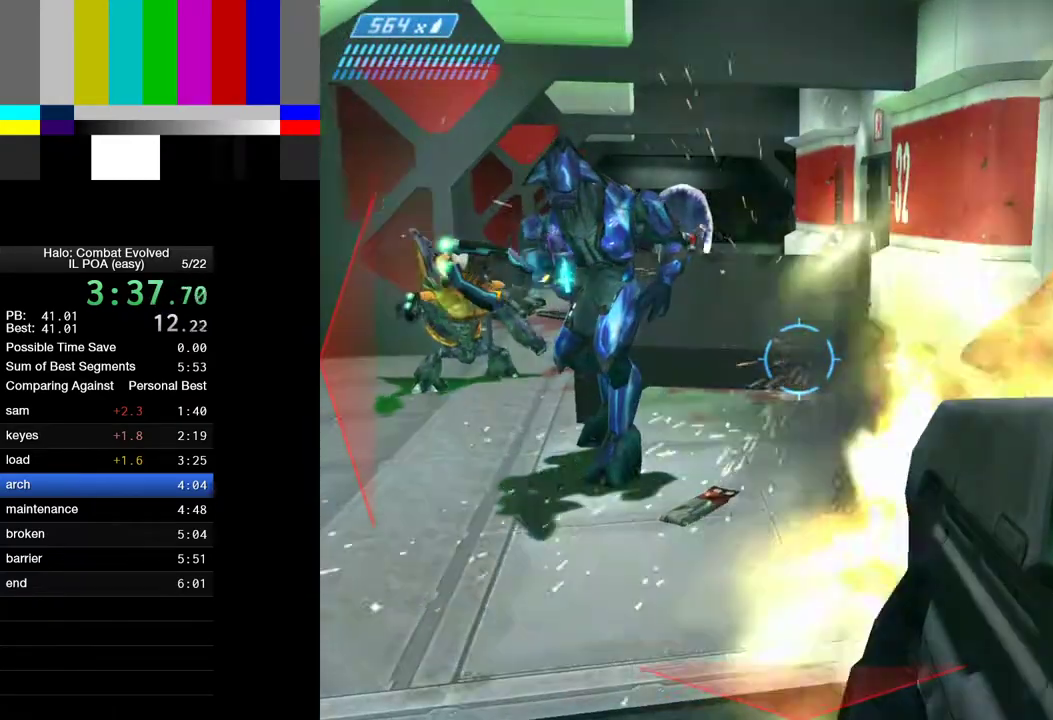
{"keys": ["w"], "mouse": ["left"], "events": [[233, "d", "up"]]}
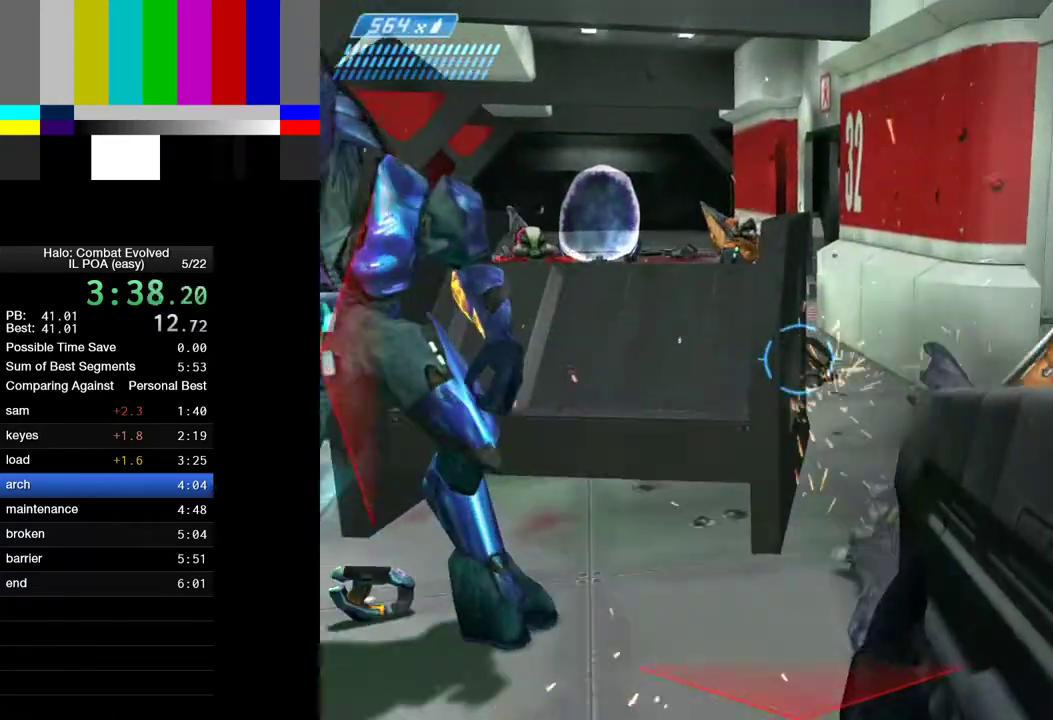
{"keys": ["w"], "mouse": ["left"], "events": [[17, "mouse_left", "up"], [50, "d", "down"], [333, "mouse_left", "down"], [483, "d", "up"]]}
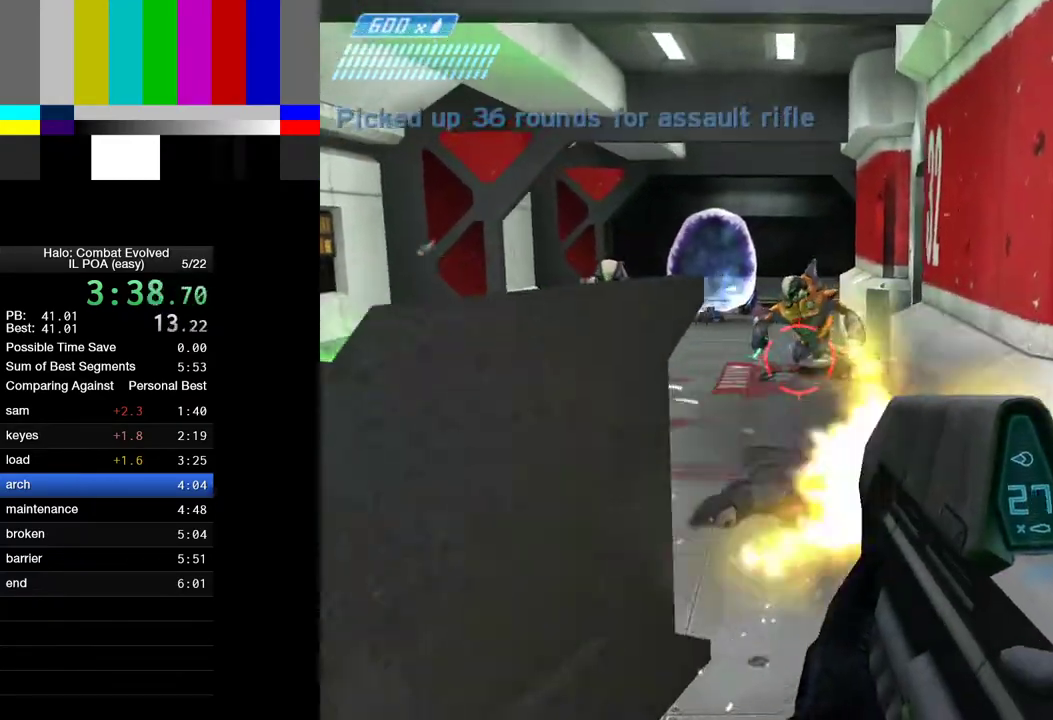
{"keys": ["w"], "mouse": [], "events": [[117, "mouse_left", "up"]]}
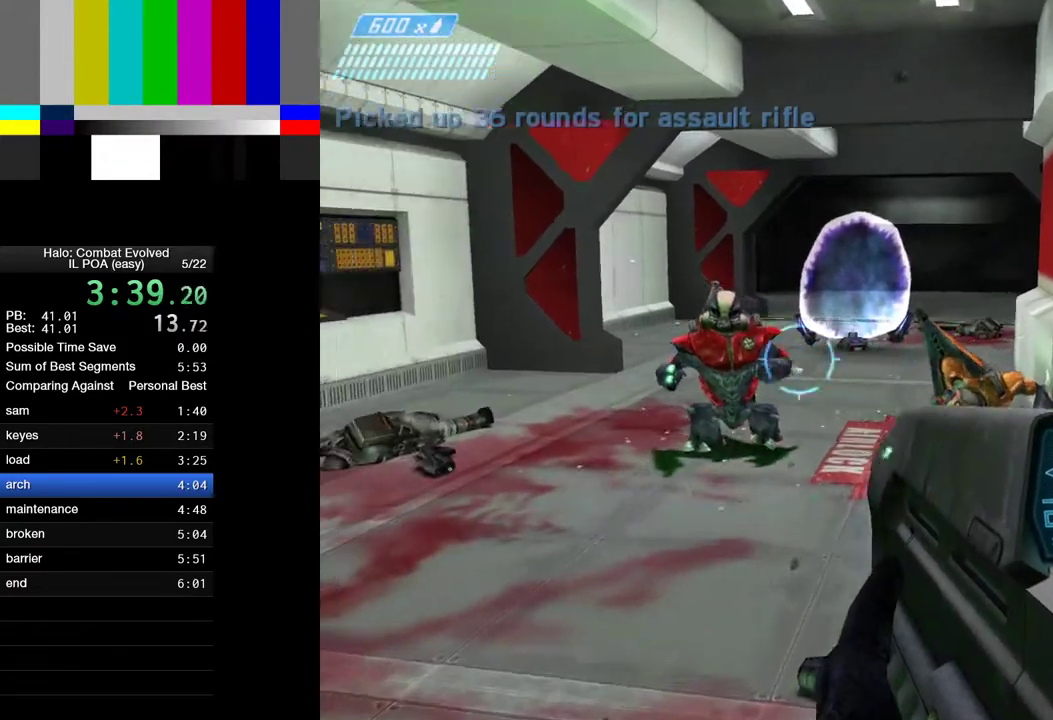
{"keys": ["w"], "mouse": [], "events": [[33, "mouse_left", "down"], [417, "mouse_left", "up"]]}
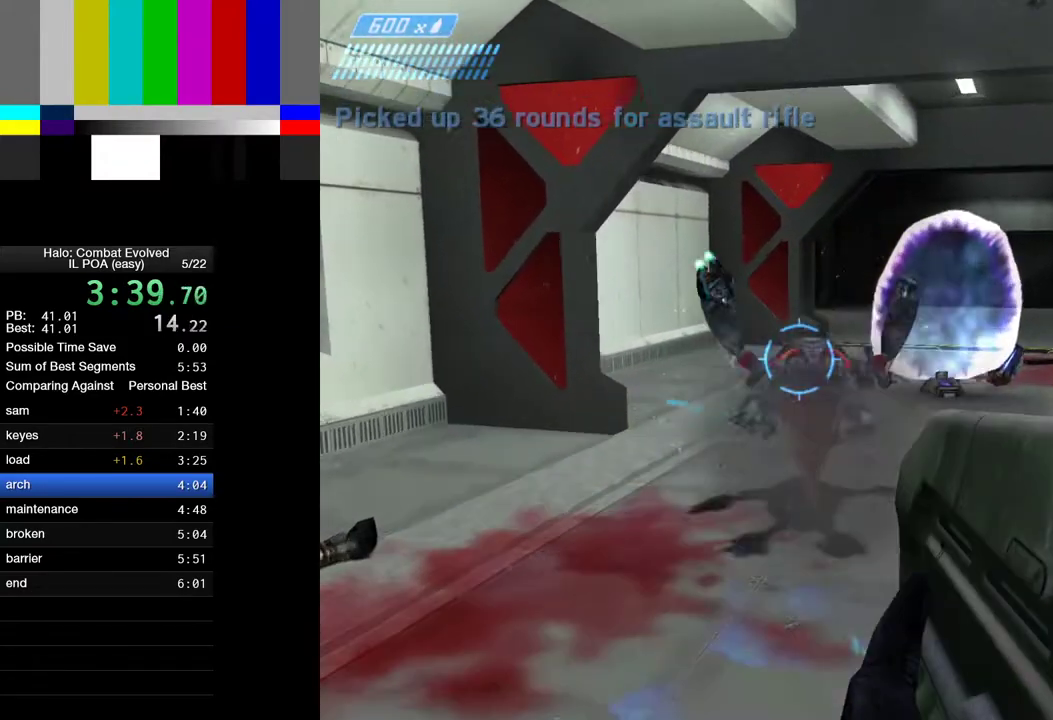
{"keys": ["r", "w"], "mouse": [], "events": [[250, "r", "down"], [333, "r", "up"], [433, "r", "down"]]}
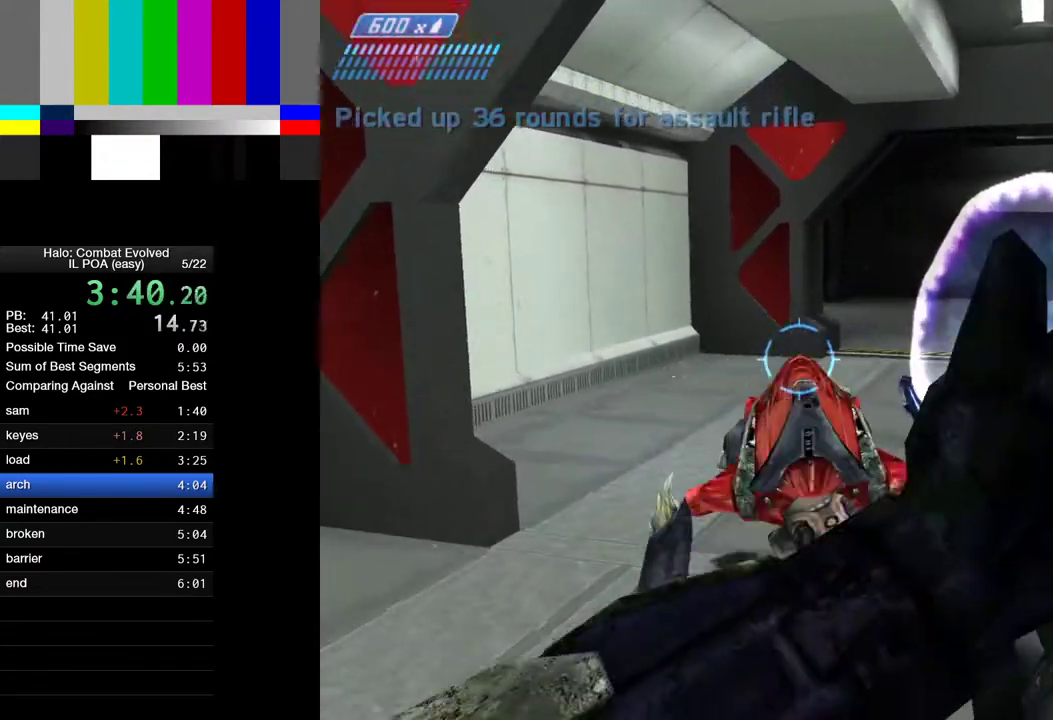
{"keys": ["w"], "mouse": [], "events": [[17, "1", "down"], [17, "r", "up"], [117, "1", "up"], [250, "4", "down"], [350, "4", "up"]]}
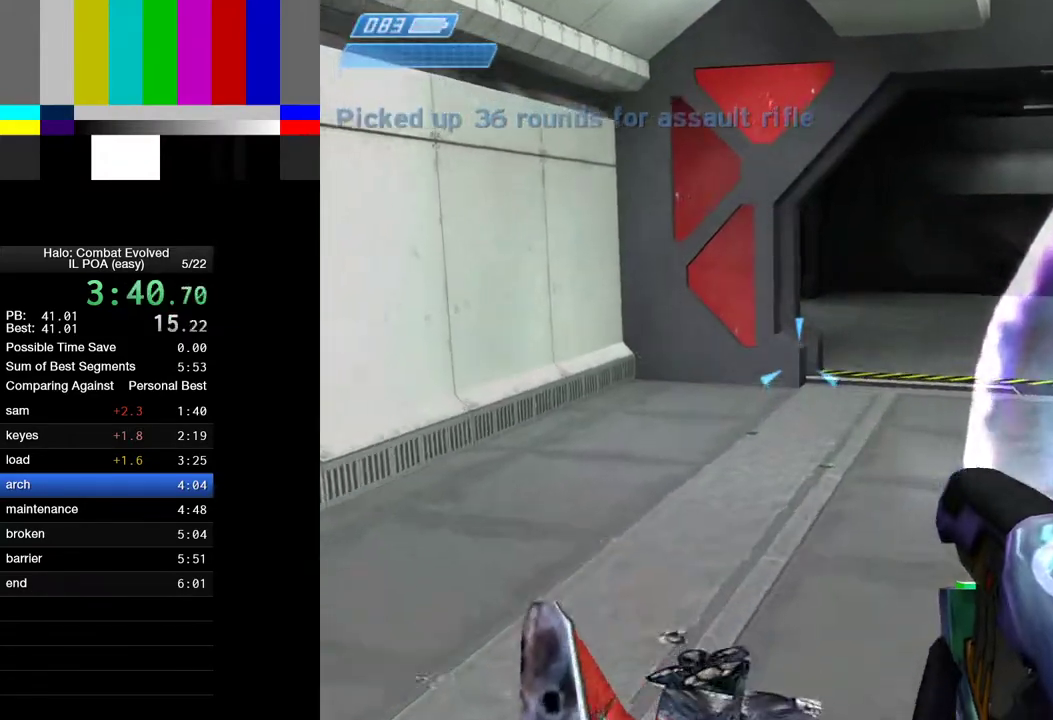
{"keys": ["w"], "mouse": [], "events": []}
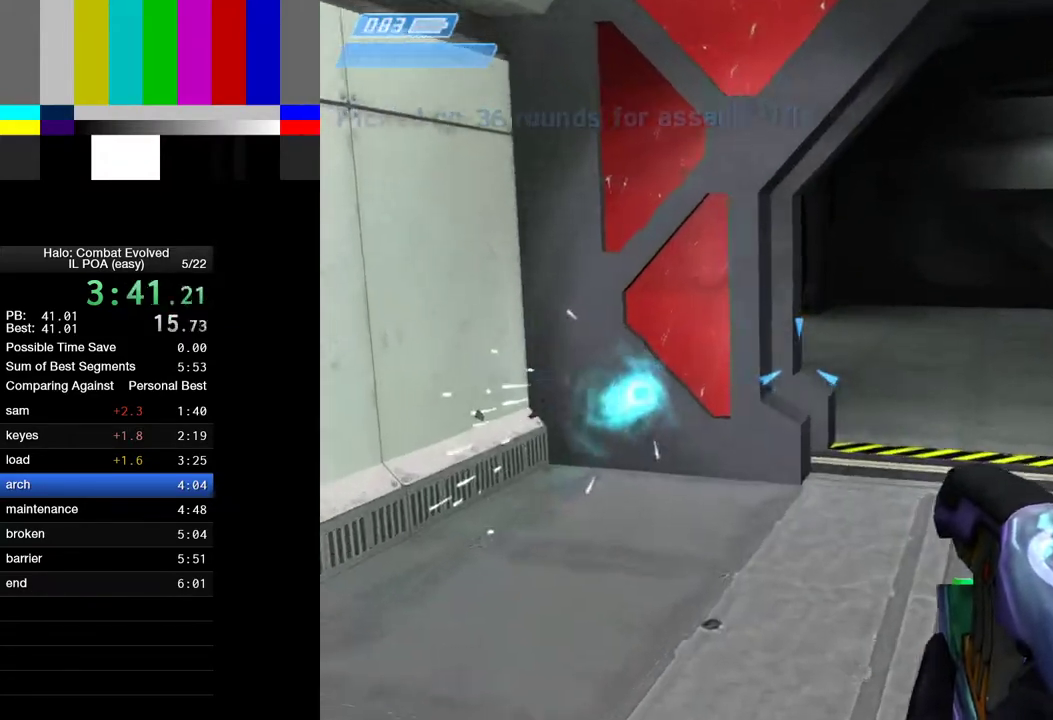
{"keys": ["w"], "mouse": [], "events": []}
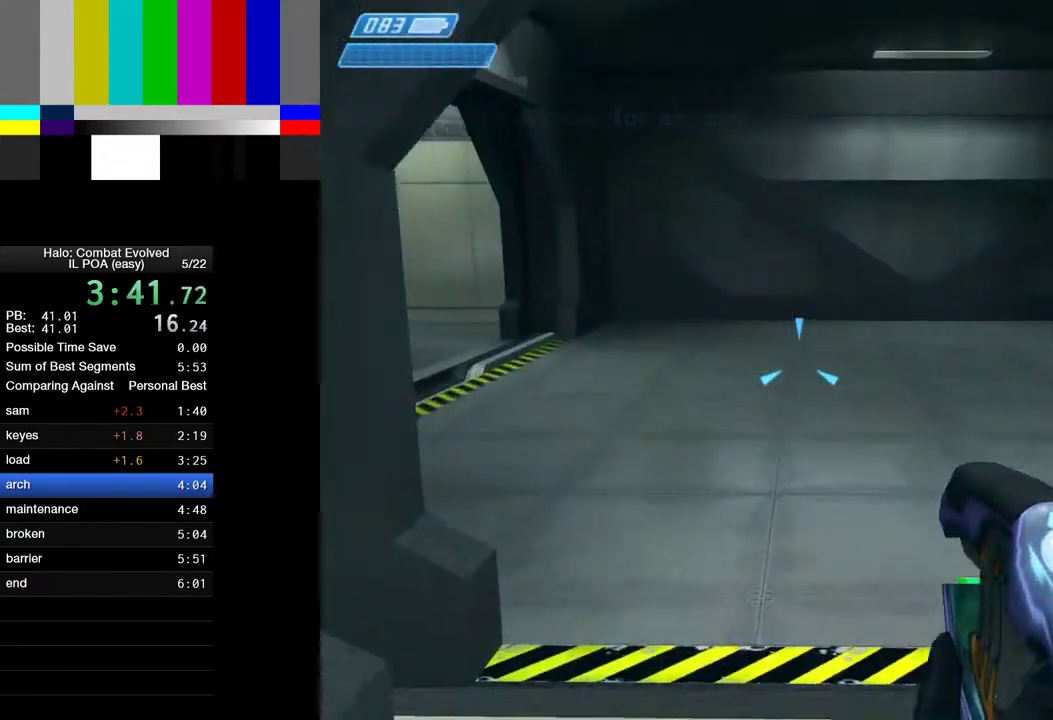
{"keys": ["w"], "mouse": [], "events": []}
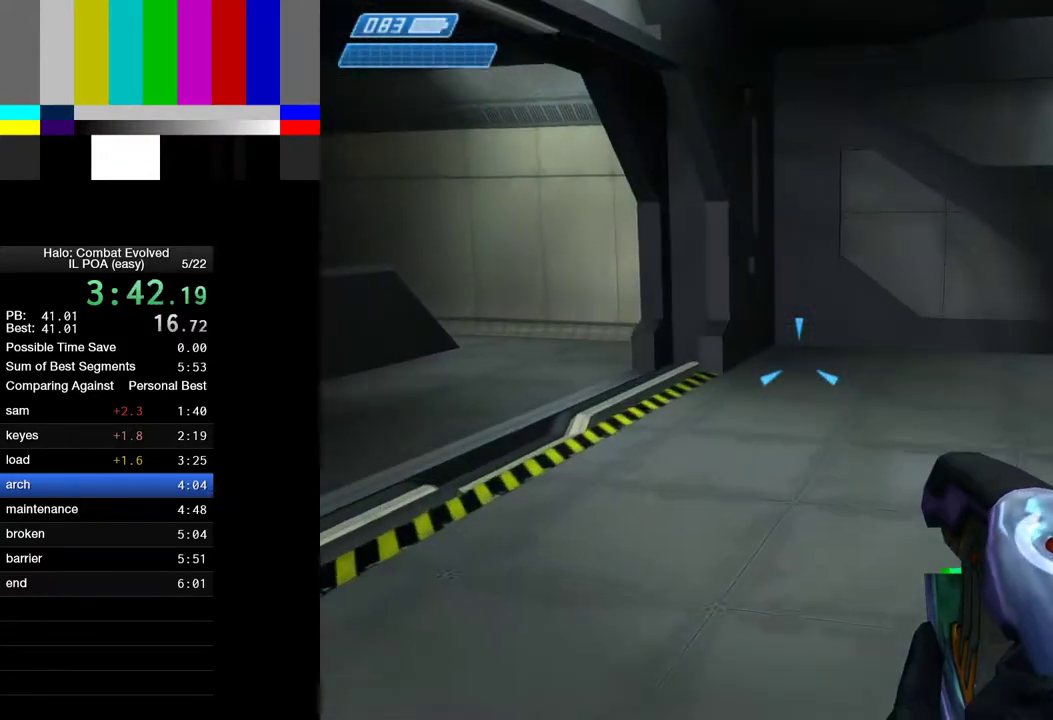
{"keys": ["w"], "mouse": [], "events": []}
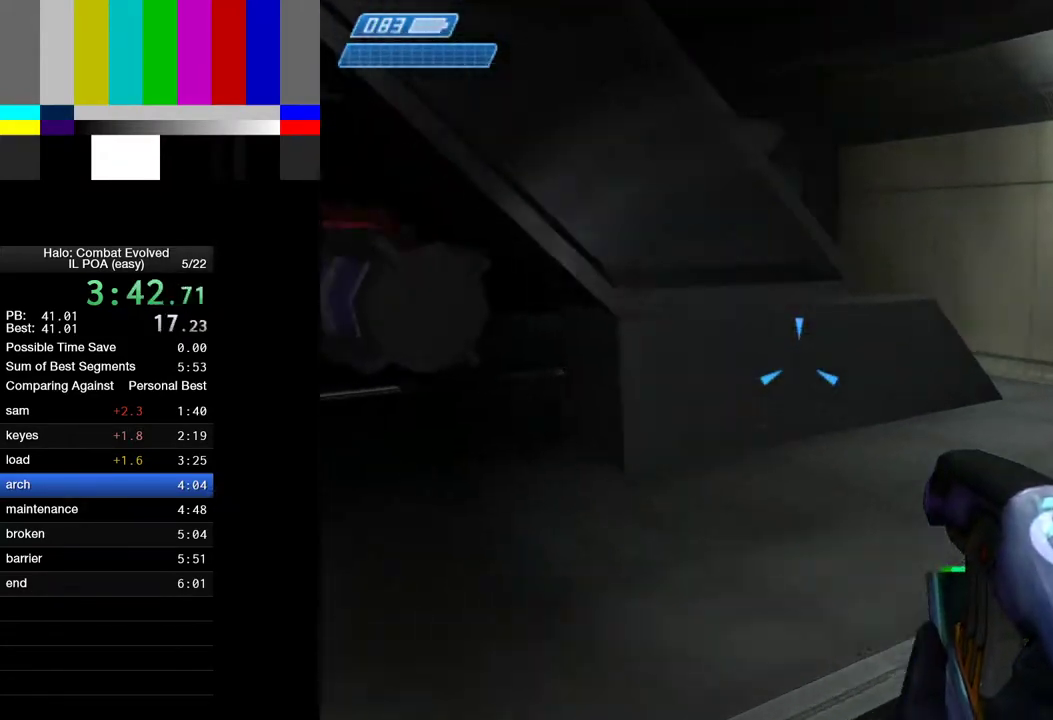
{"keys": ["w"], "mouse": [], "events": []}
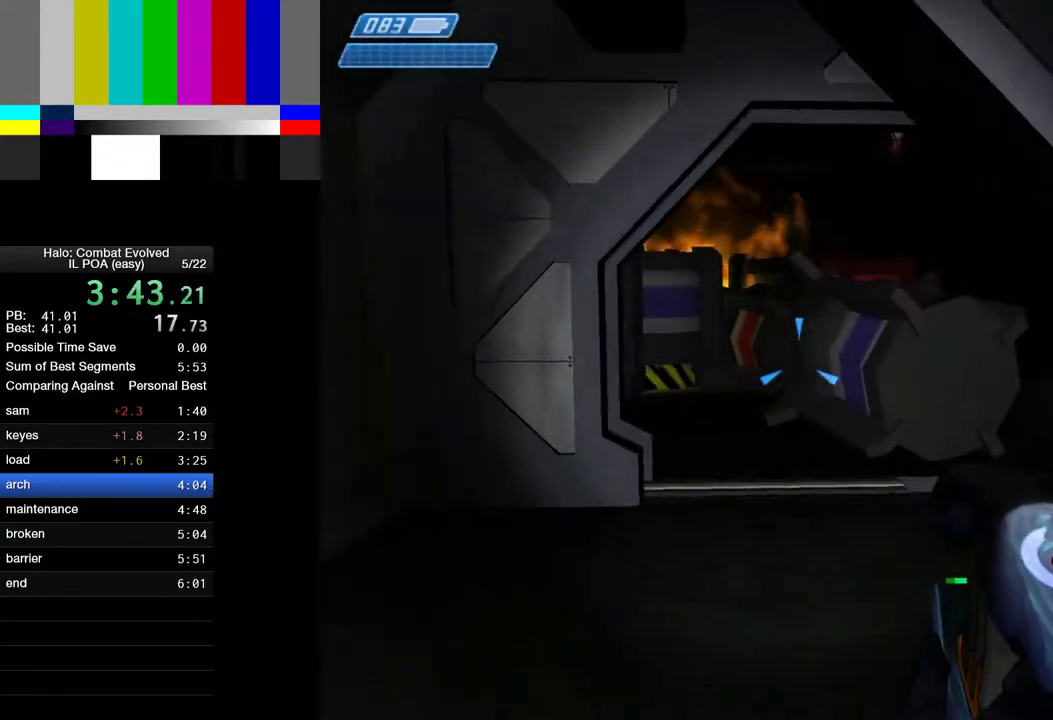
{"keys": ["w"], "mouse": [], "events": []}
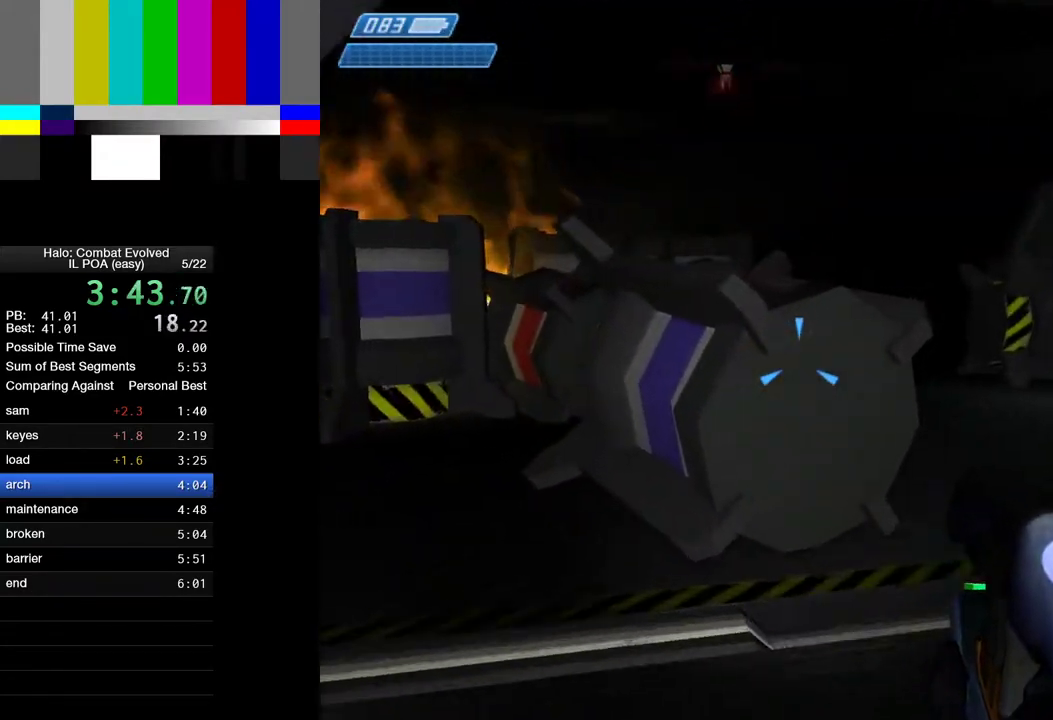
{"keys": ["4", "w"], "mouse": [], "events": [[500, "4", "down"]]}
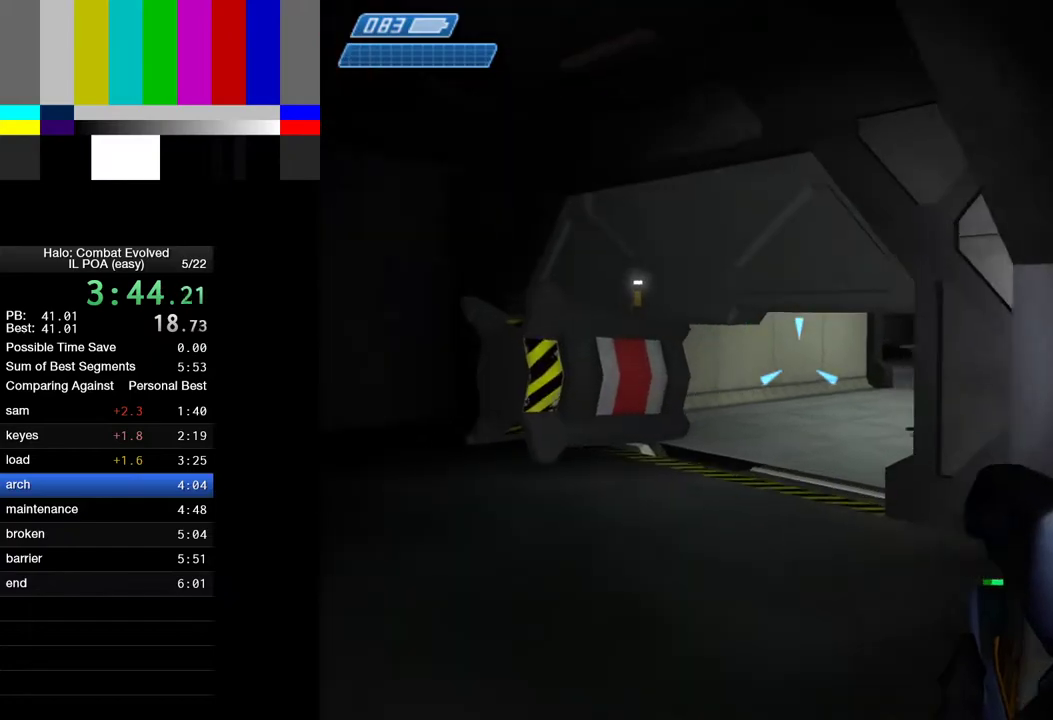
{"keys": ["w"], "mouse": [], "events": [[100, "4", "up"]]}
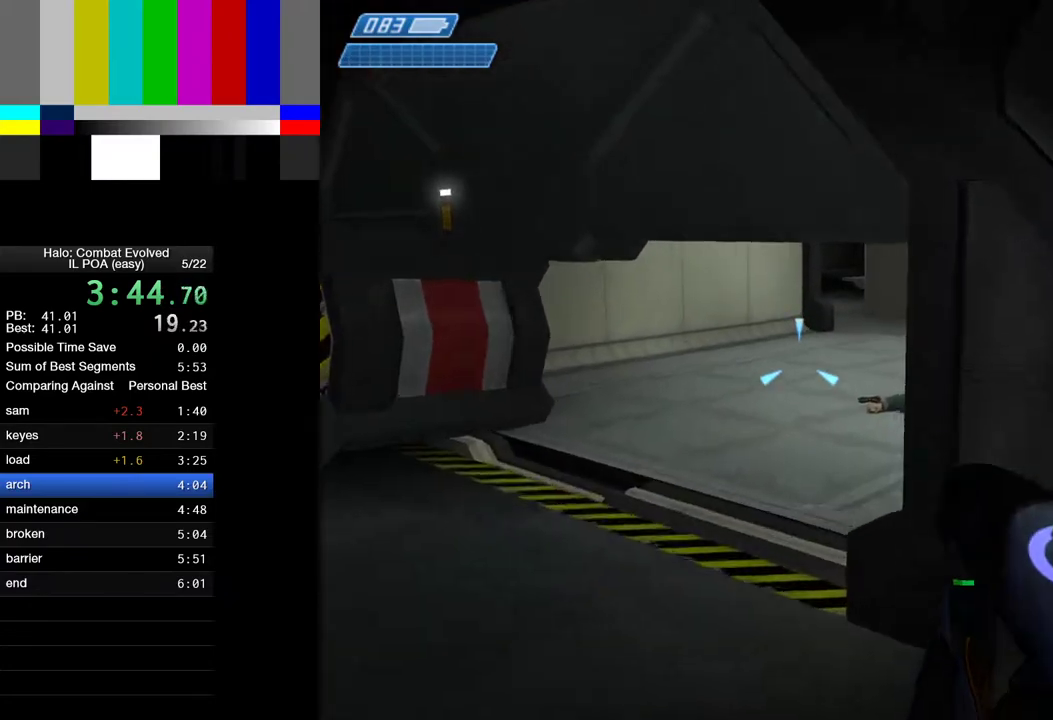
{"keys": ["ctrl", "w"], "mouse": [], "events": [[500, "ctrl", "down"]]}
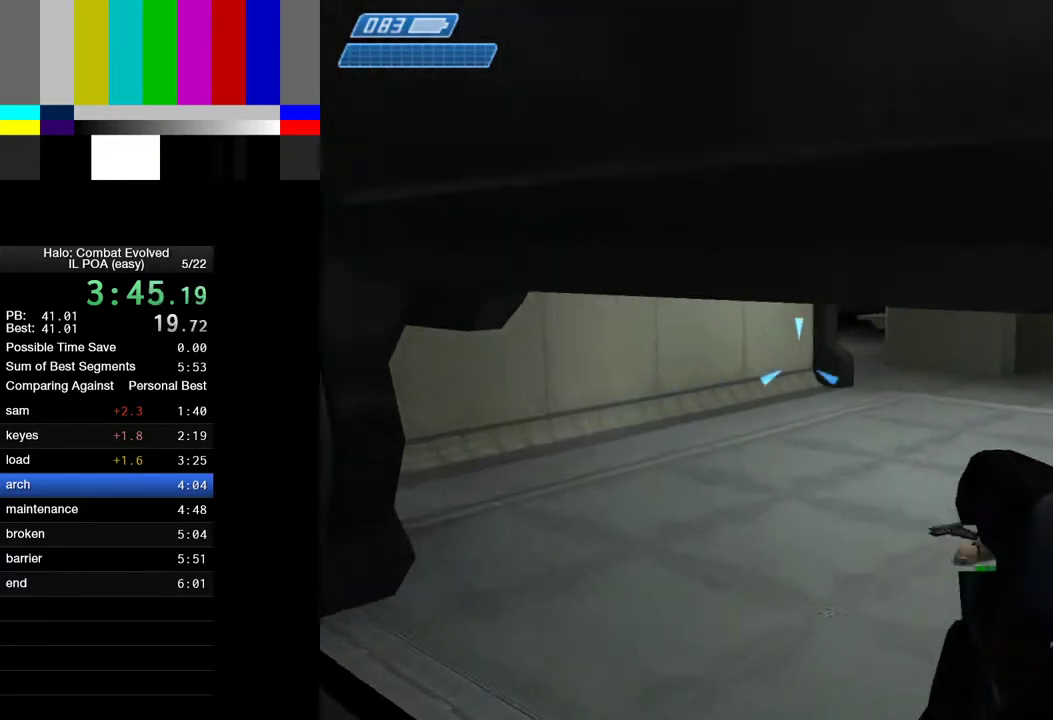
{"keys": ["ctrl", "w"], "mouse": [], "events": []}